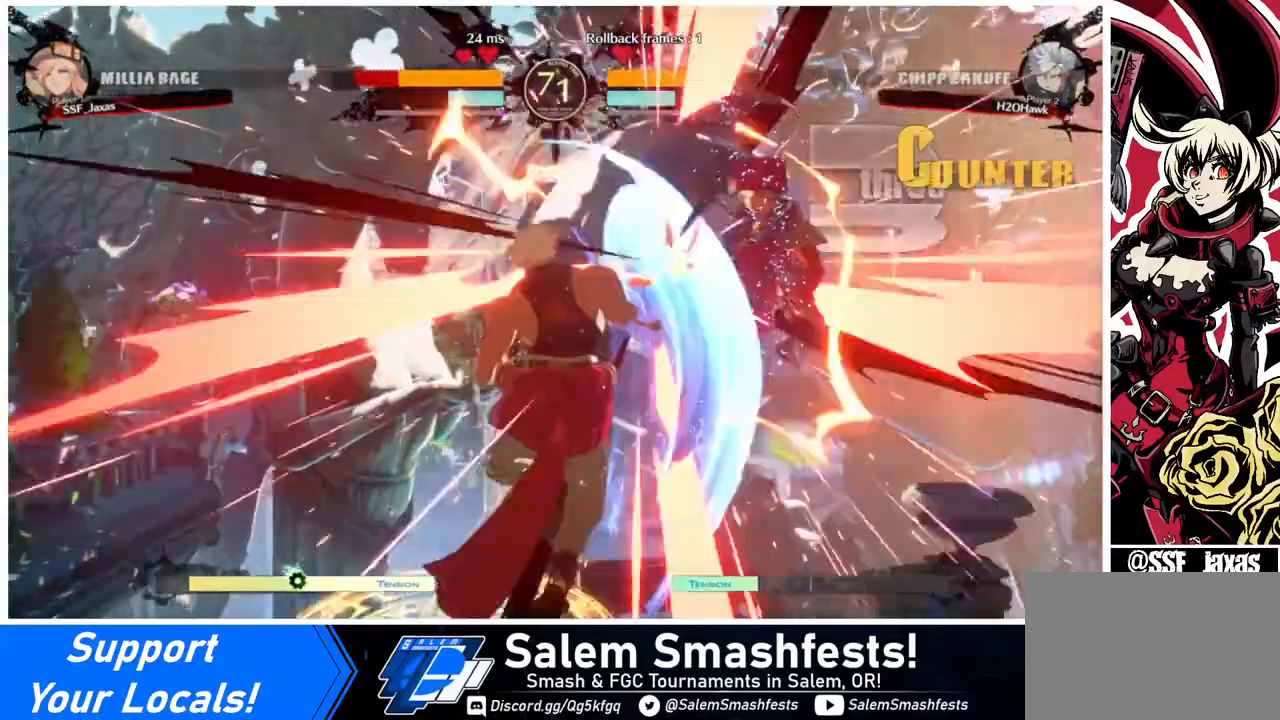
Gameplay with a controller (arcade stick); each line is a JSON object with the inputs held at the frame after it. "events" lists button and stick changes between this image and that frame as [ms after this image, input, new state], when the widget could be followed in between. Not read: L3 R3.
{"buttons": ["DPAD_RIGHT"], "events": [[440, "DPAD_DOWN", "up"]]}
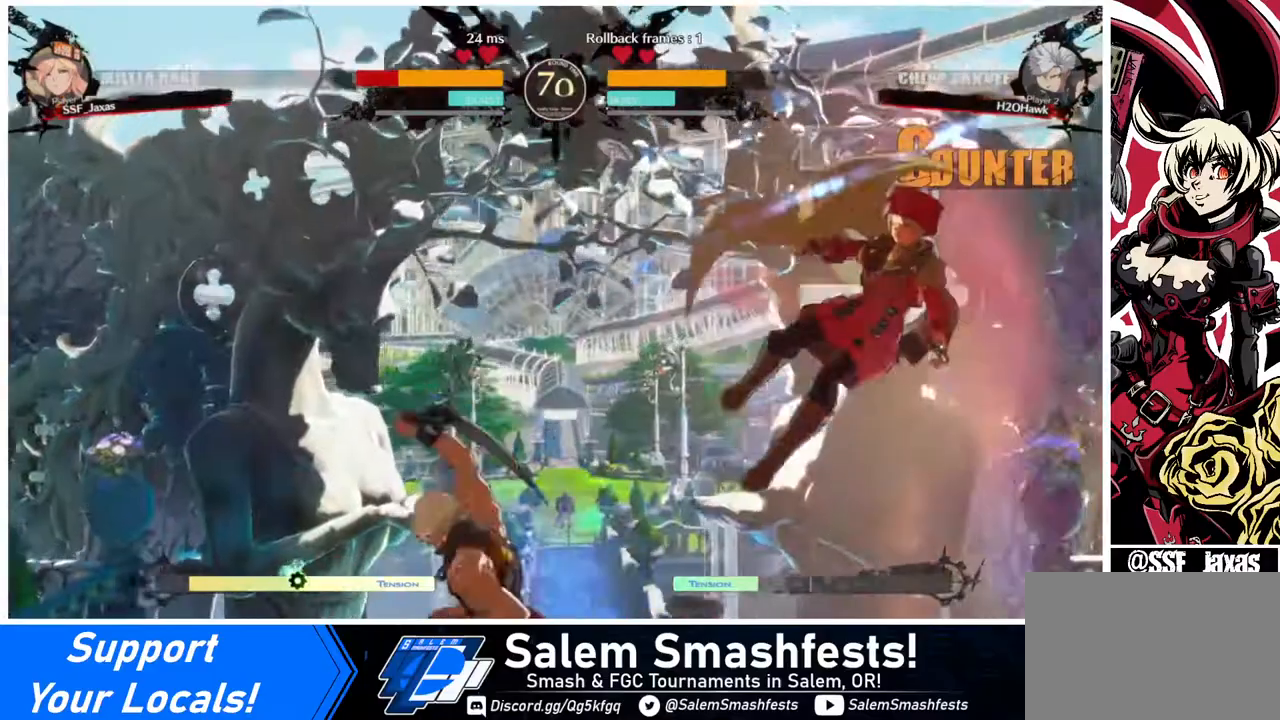
{"buttons": ["DPAD_RIGHT"], "events": []}
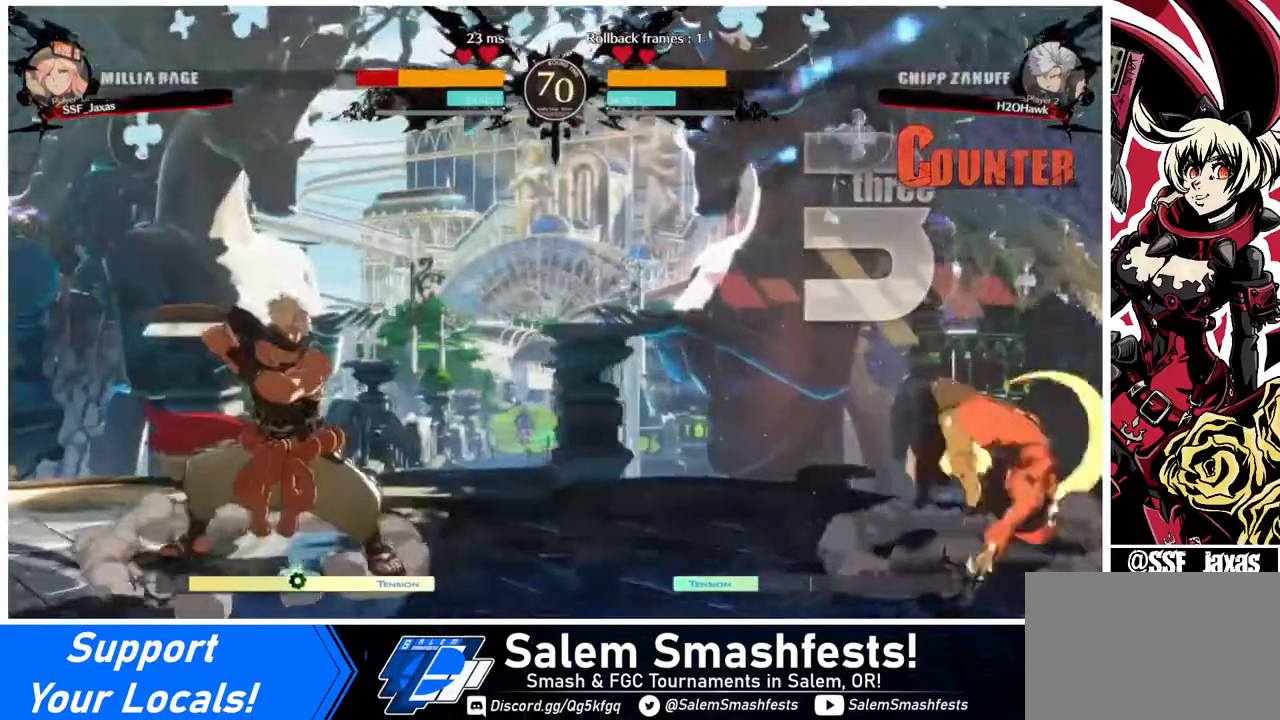
{"buttons": ["L1", "DPAD_RIGHT"], "events": [[40, "SQUARE", "down"], [160, "SQUARE", "up"], [480, "L1", "down"]]}
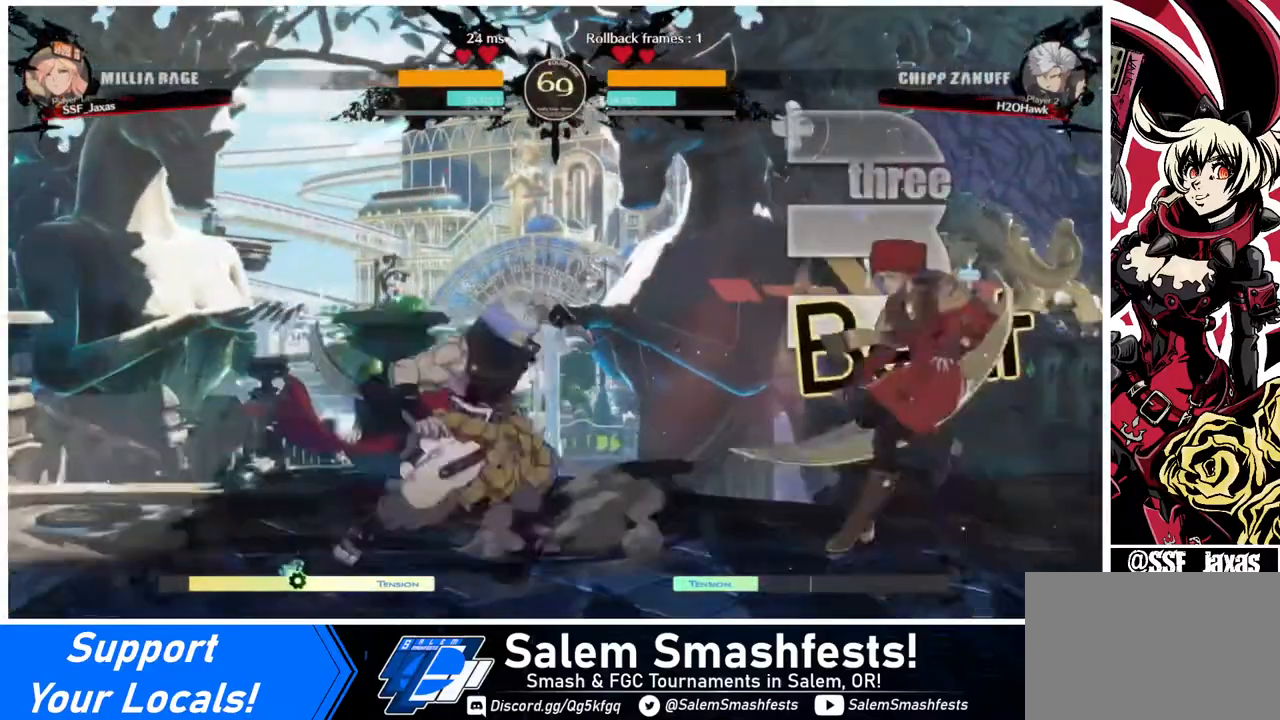
{"buttons": ["DPAD_LEFT"], "events": [[120, "L1", "up"], [320, "DPAD_RIGHT", "up"], [440, "DPAD_LEFT", "down"]]}
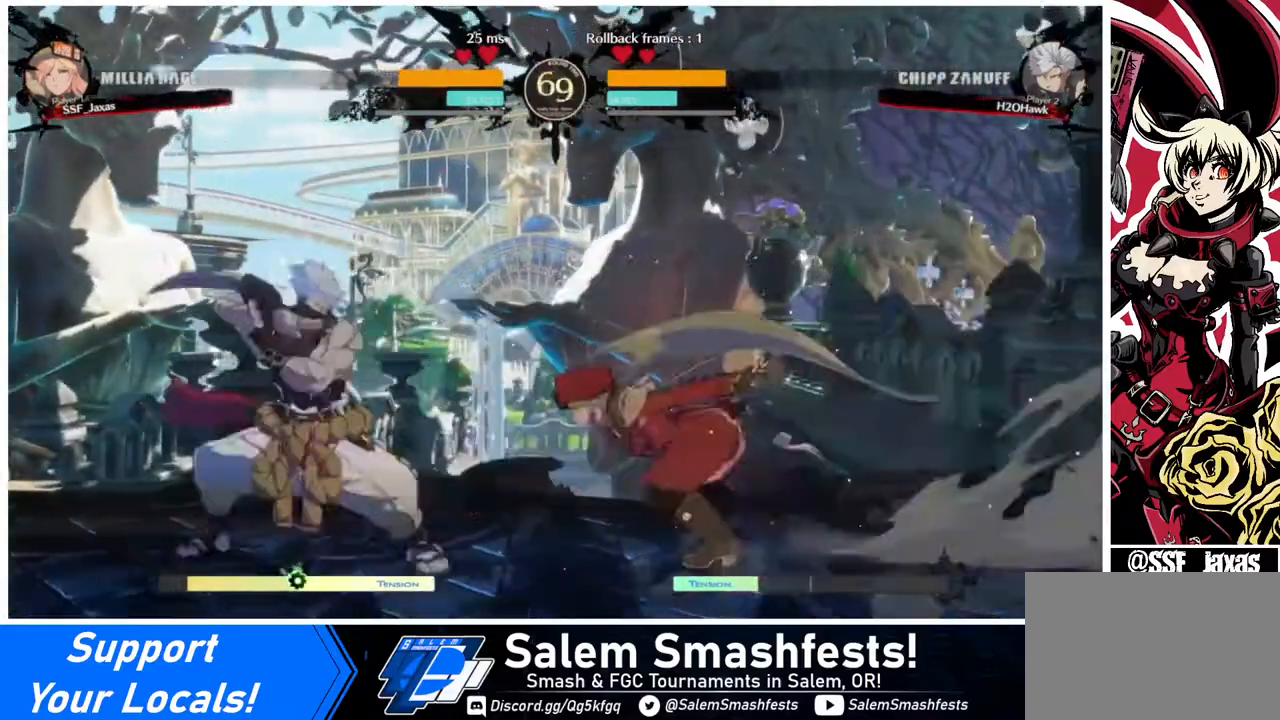
{"buttons": ["DPAD_RIGHT"], "events": [[40, "DPAD_DOWN", "down"], [120, "SQUARE", "down"], [160, "DPAD_LEFT", "up"], [240, "SQUARE", "up"], [280, "R2", "down"], [440, "DPAD_DOWN", "up"], [440, "R2", "up"], [480, "DPAD_RIGHT", "down"]]}
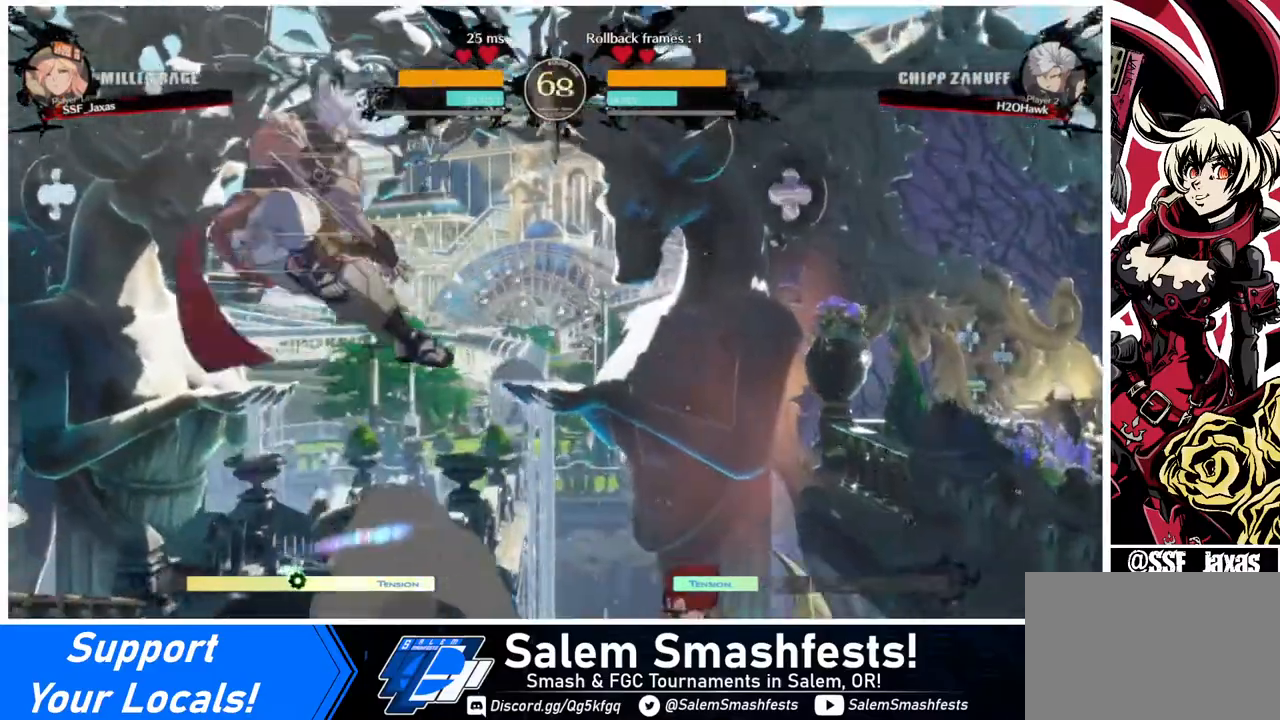
{"buttons": ["DPAD_RIGHT"], "events": []}
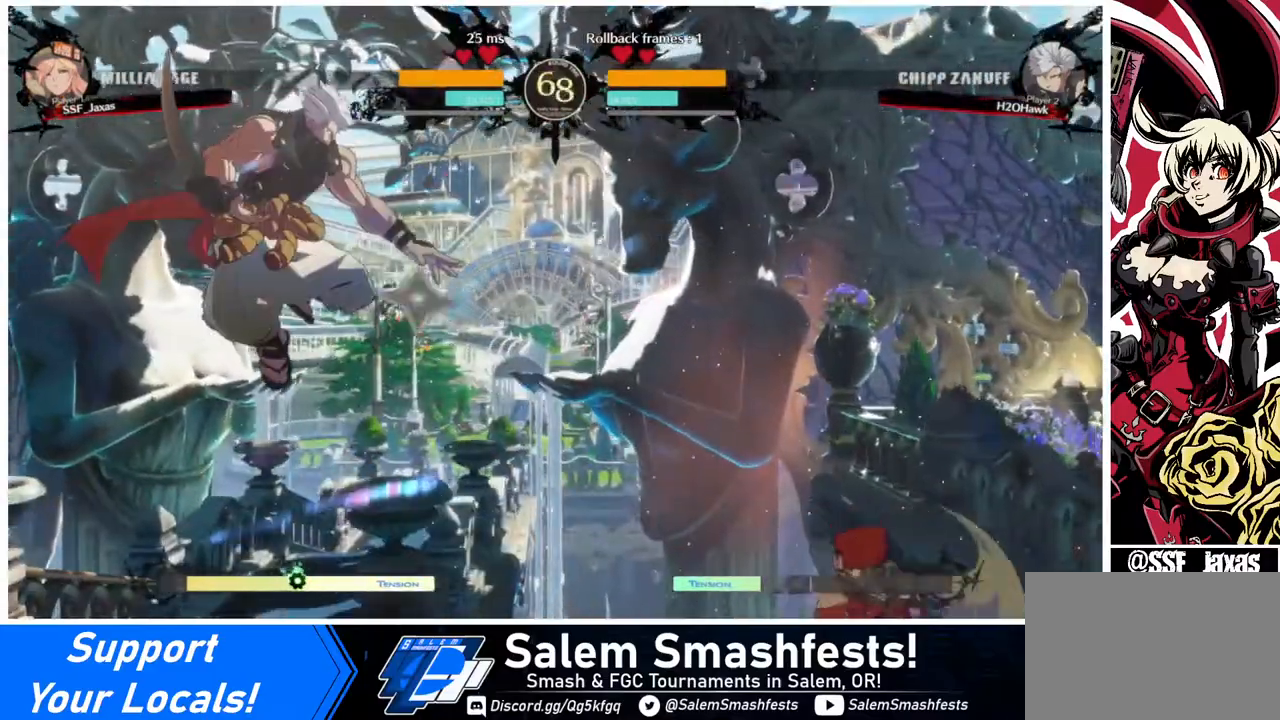
{"buttons": ["DPAD_RIGHT"], "events": [[40, "DPAD_LEFT", "down"], [40, "DPAD_RIGHT", "up"], [120, "DPAD_LEFT", "up"], [120, "DPAD_RIGHT", "down"]]}
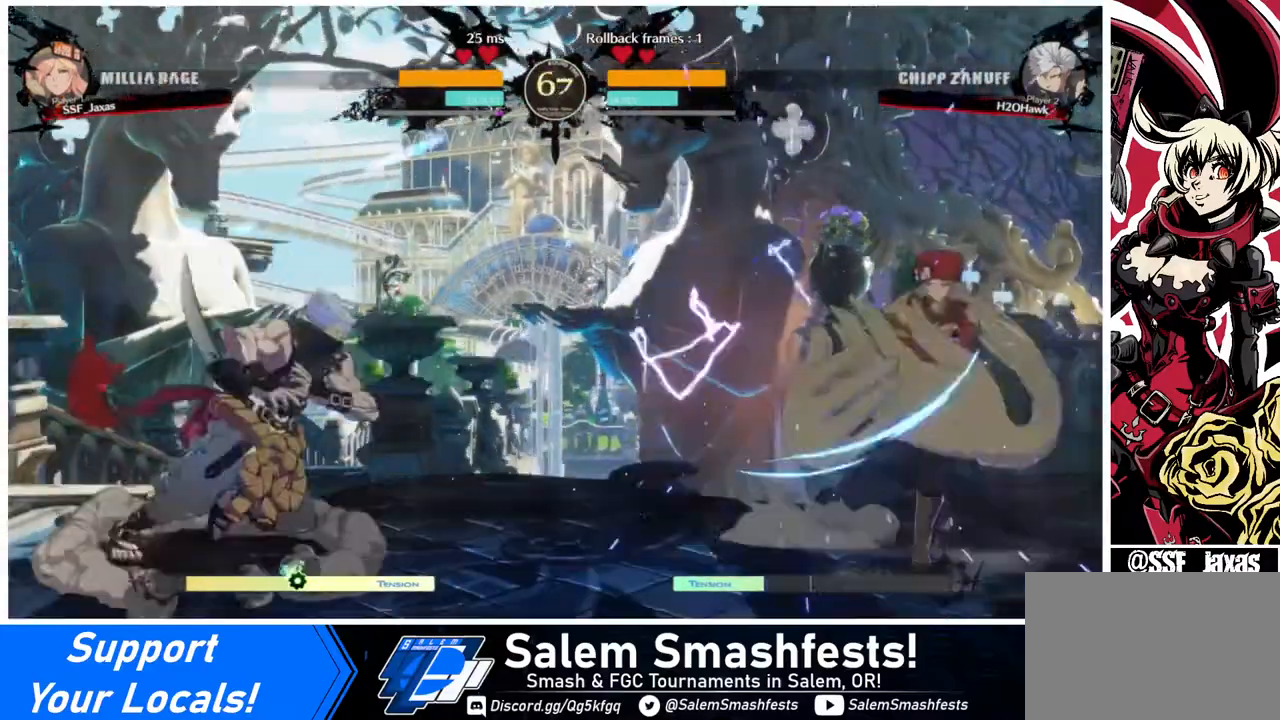
{"buttons": ["SQUARE", "DPAD_UP", "DPAD_RIGHT"], "events": [[160, "DPAD_LEFT", "down"], [160, "DPAD_RIGHT", "up"], [240, "DPAD_LEFT", "up"], [280, "DPAD_LEFT", "down"], [440, "DPAD_LEFT", "up"], [440, "DPAD_RIGHT", "down"], [440, "DPAD_UP", "down"], [440, "SQUARE", "down"]]}
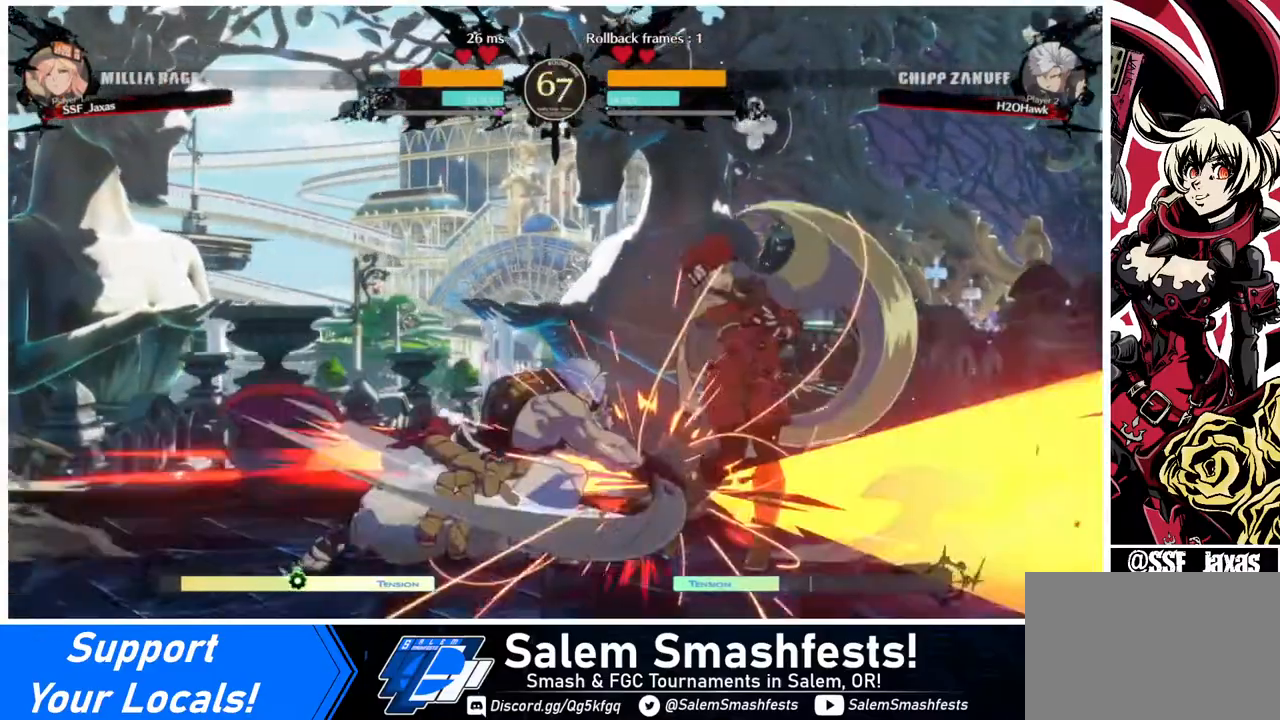
{"buttons": ["DPAD_DOWN", "DPAD_RIGHT"], "events": [[40, "DPAD_UP", "up"], [40, "SQUARE", "up"], [280, "DPAD_DOWN", "down"]]}
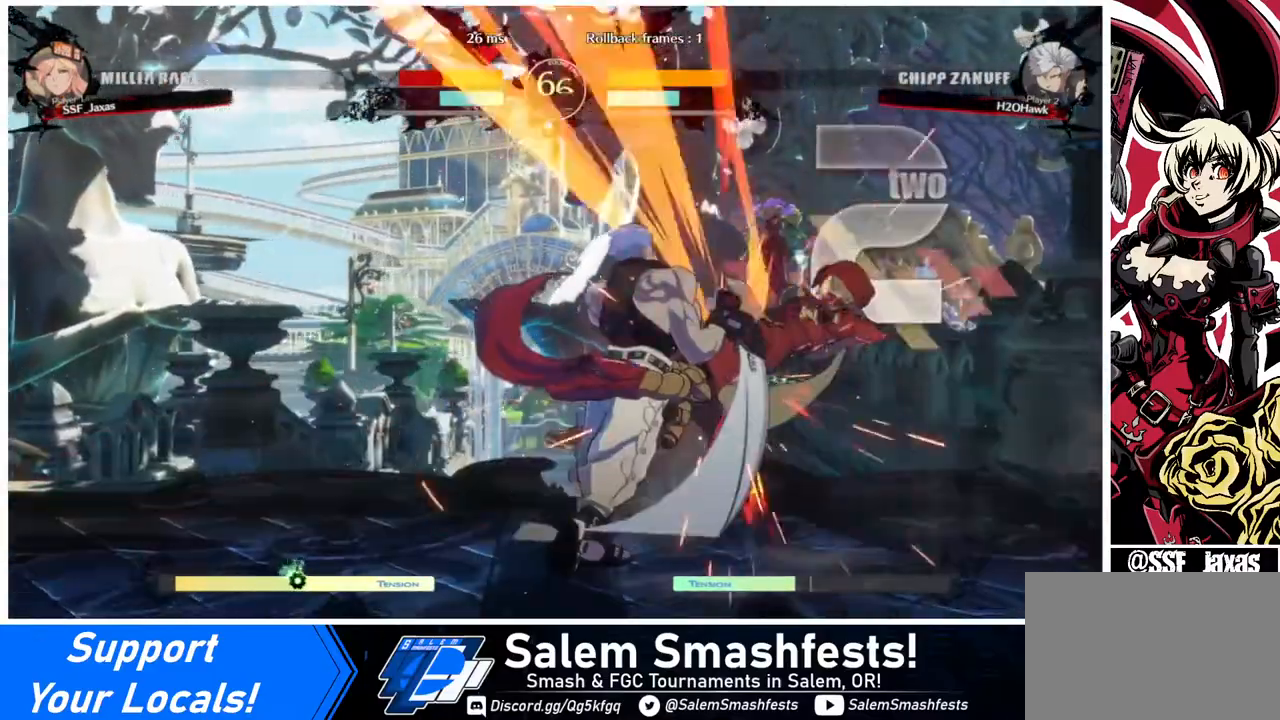
{"buttons": ["DPAD_RIGHT"], "events": [[320, "DPAD_DOWN", "up"]]}
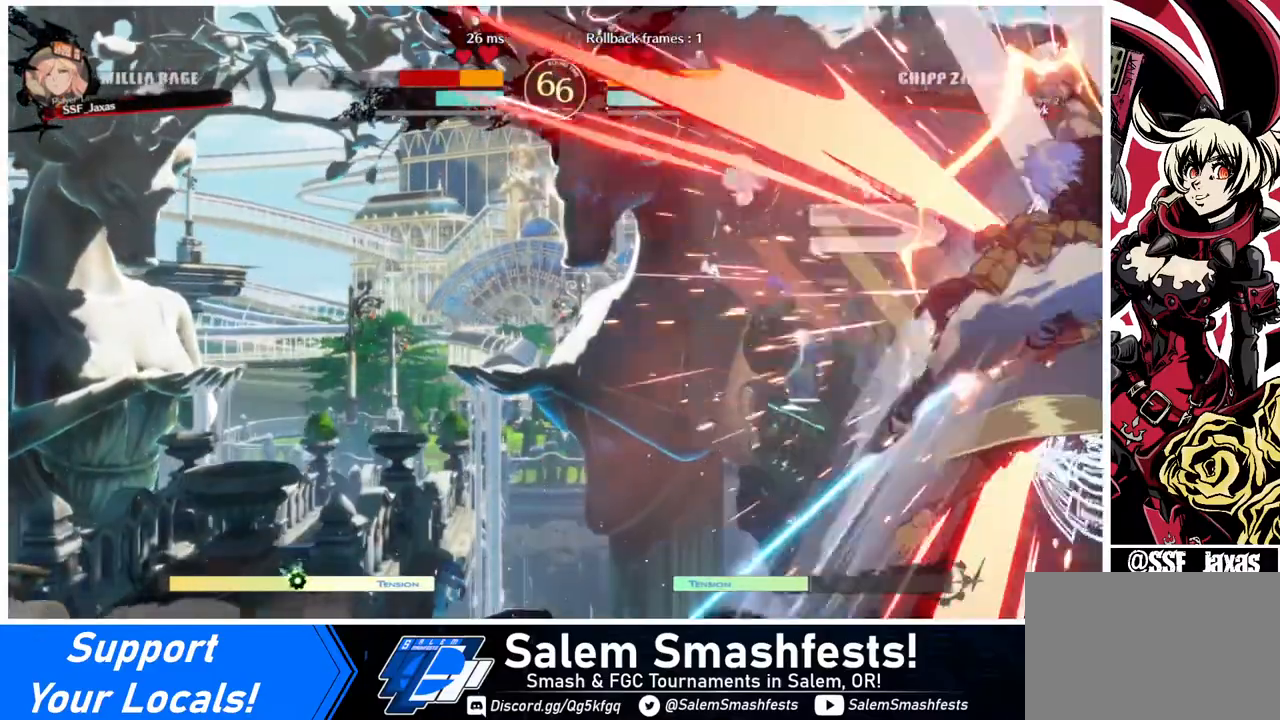
{"buttons": ["SQUARE", "DPAD_RIGHT"], "events": [[40, "SQUARE", "down"]]}
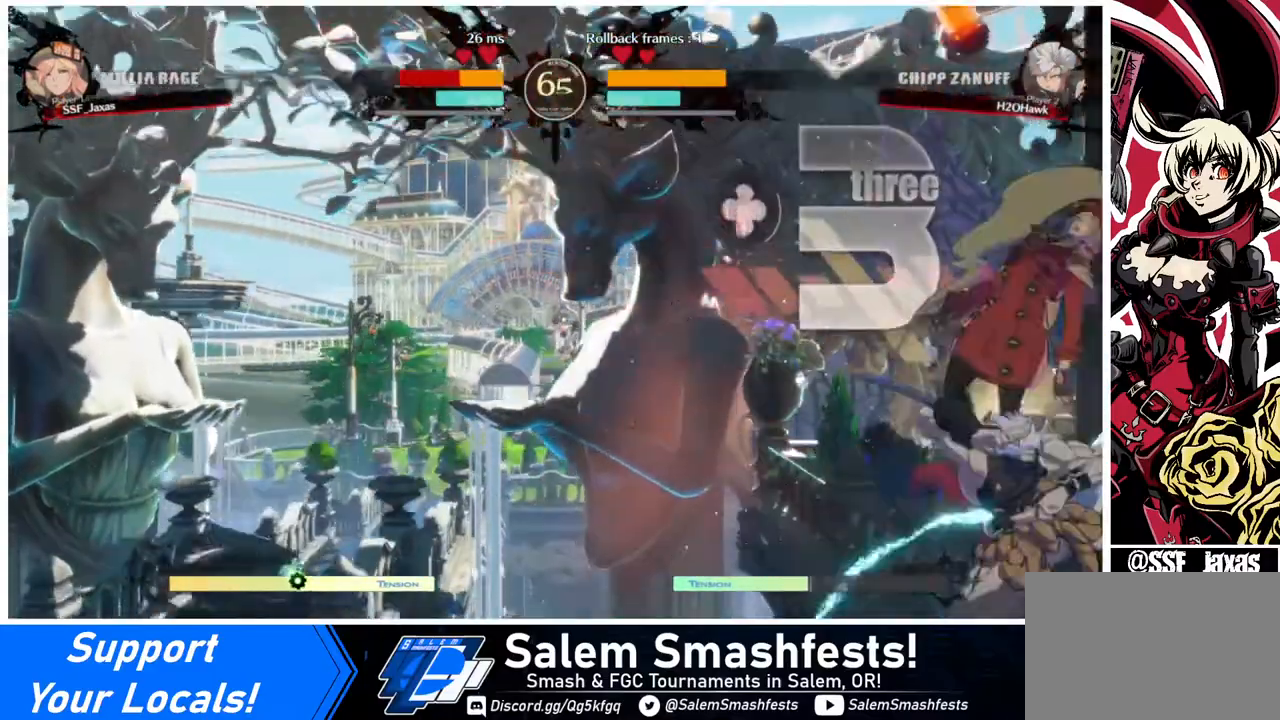
{"buttons": ["DPAD_LEFT"], "events": [[360, "DPAD_RIGHT", "up"], [360, "SQUARE", "up"], [440, "DPAD_LEFT", "down"]]}
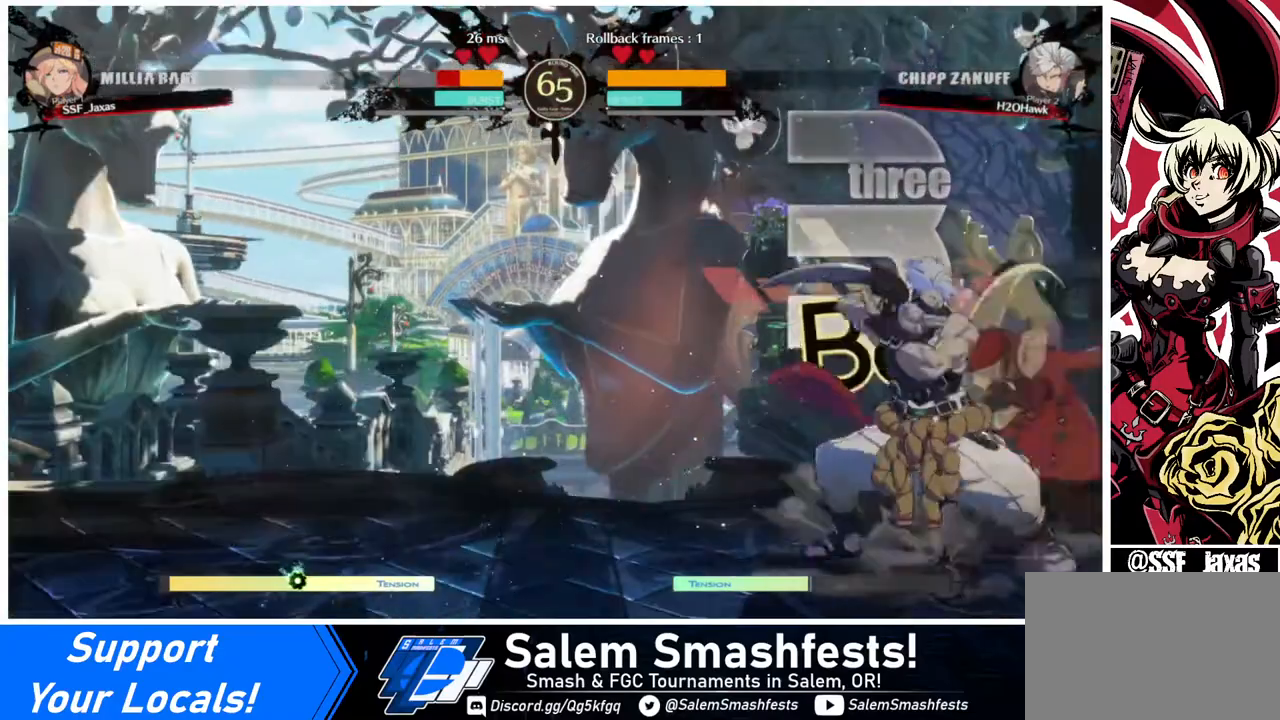
{"buttons": [], "events": [[40, "DPAD_DOWN", "down"], [40, "DPAD_LEFT", "up"], [40, "DPAD_RIGHT", "down"], [200, "DPAD_DOWN", "up"], [200, "DPAD_LEFT", "down"], [200, "DPAD_RIGHT", "up"], [240, "DPAD_LEFT", "up"]]}
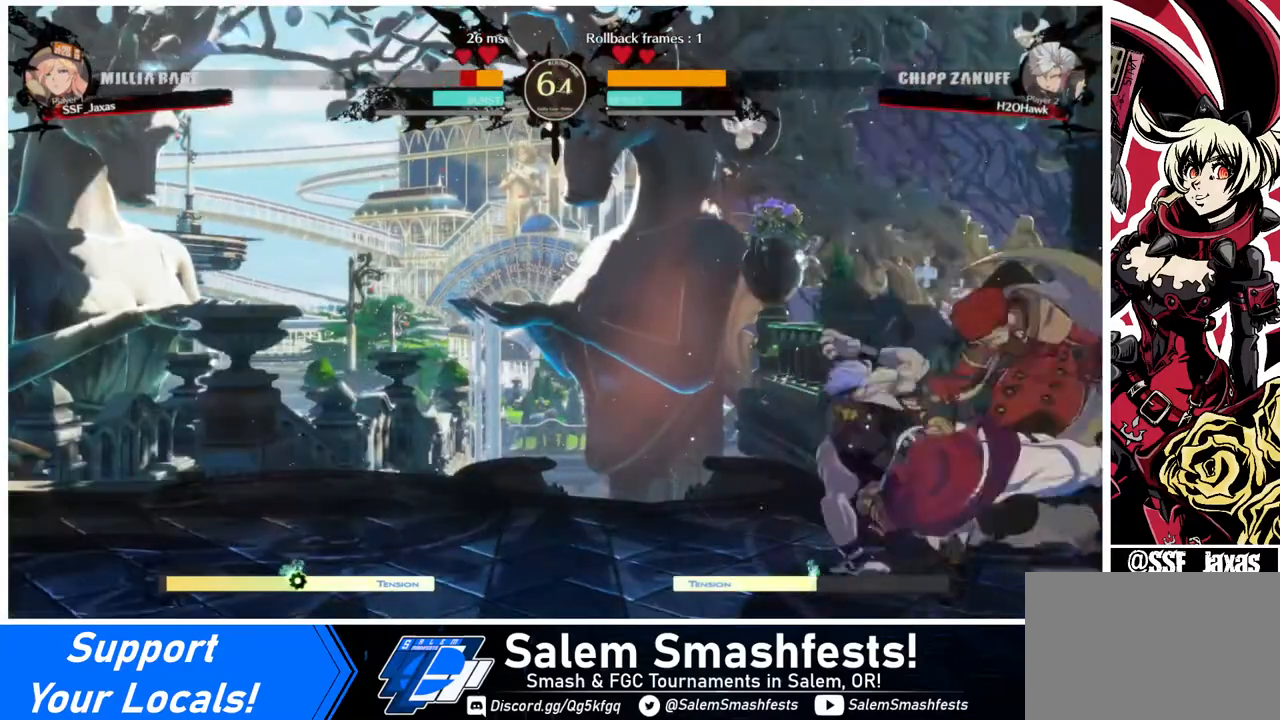
{"buttons": ["DPAD_RIGHT"], "events": [[120, "DPAD_RIGHT", "down"], [160, "DPAD_DOWN", "down"], [320, "DPAD_DOWN", "up"]]}
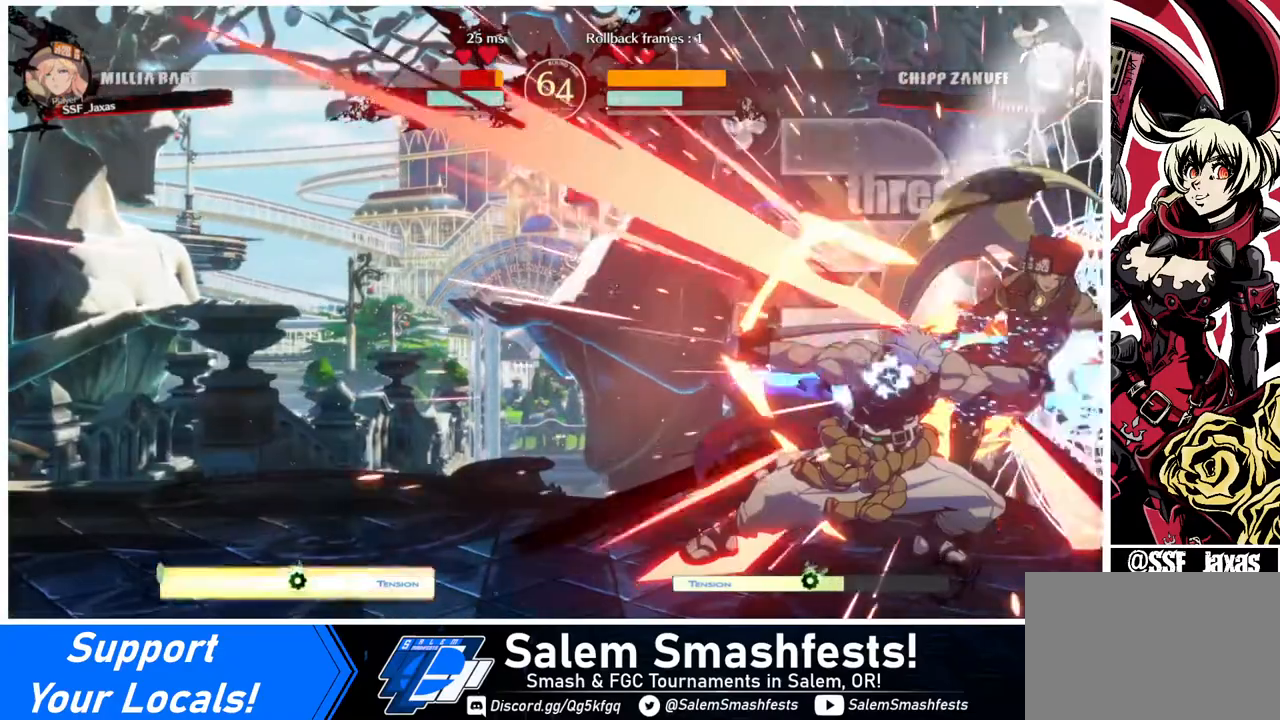
{"buttons": ["DPAD_RIGHT"], "events": []}
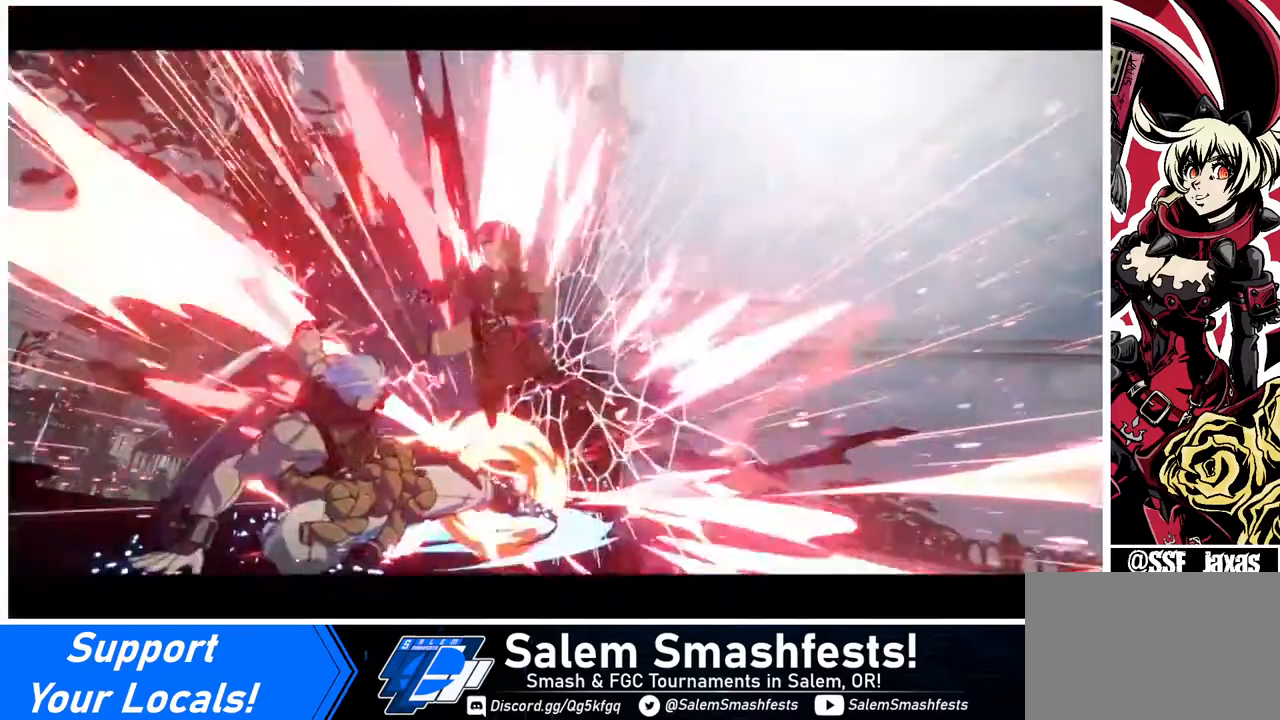
{"buttons": [], "events": [[240, "DPAD_RIGHT", "up"]]}
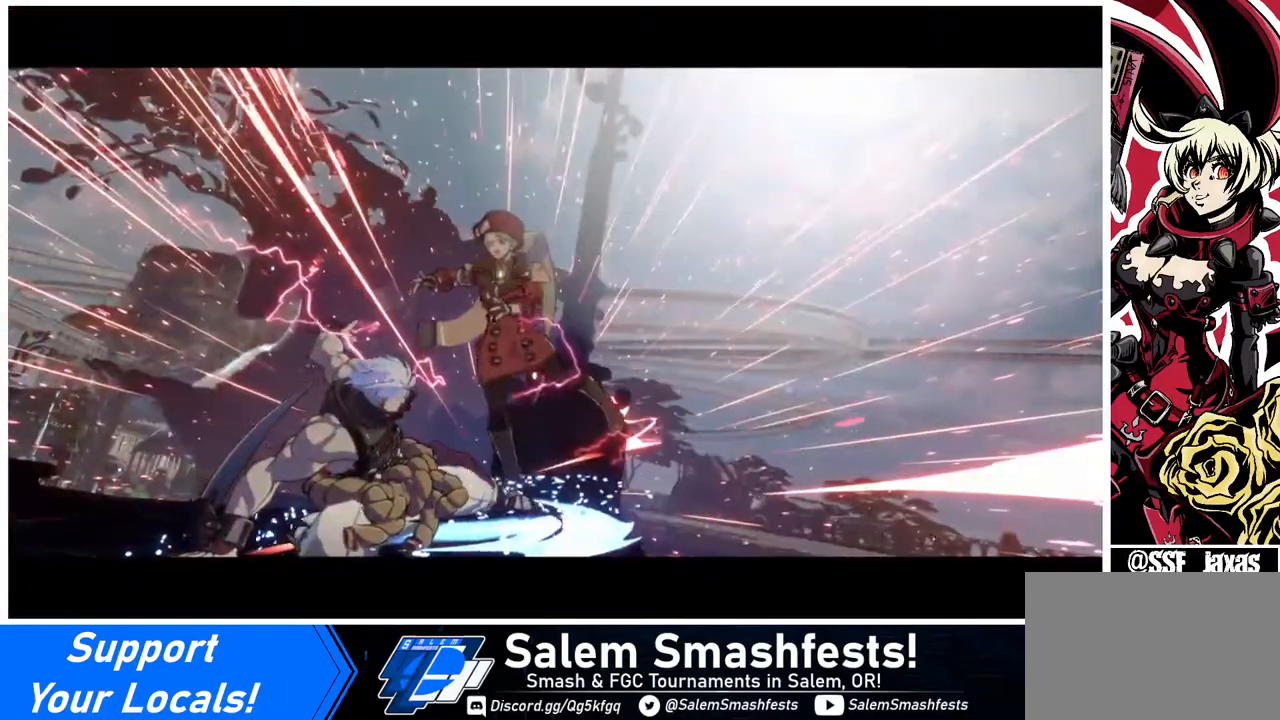
{"buttons": [], "events": []}
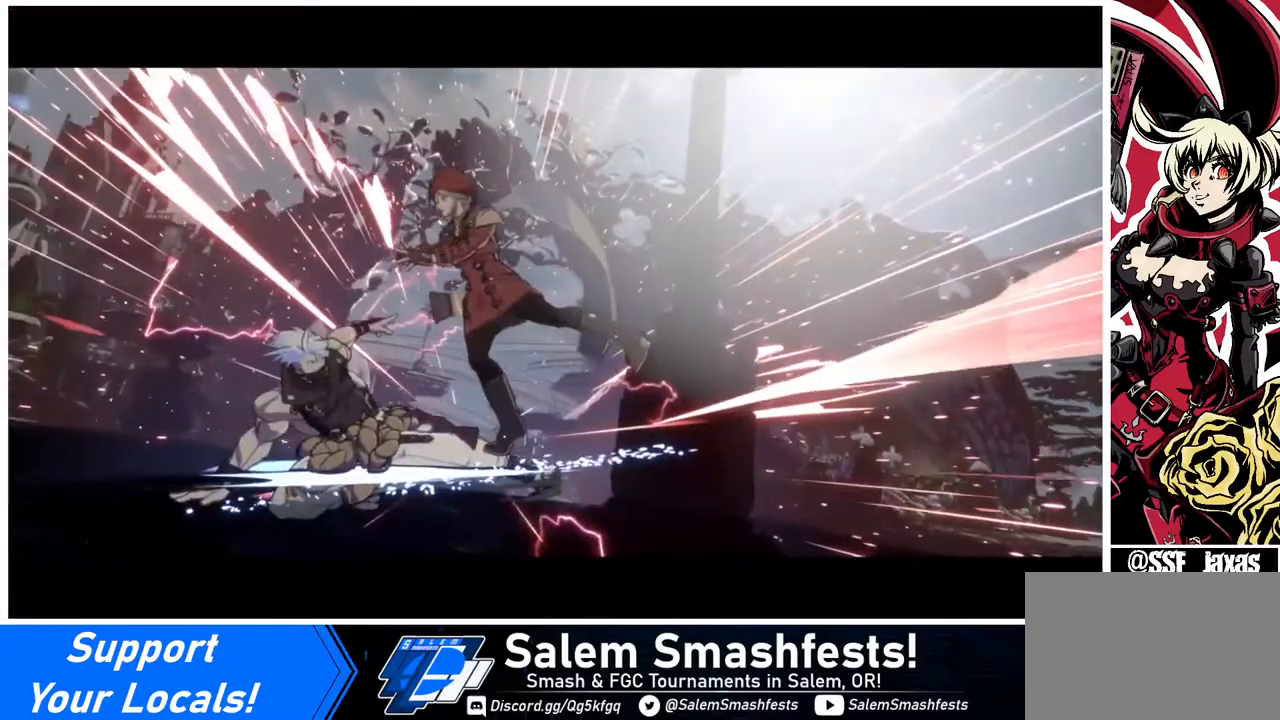
{"buttons": [], "events": []}
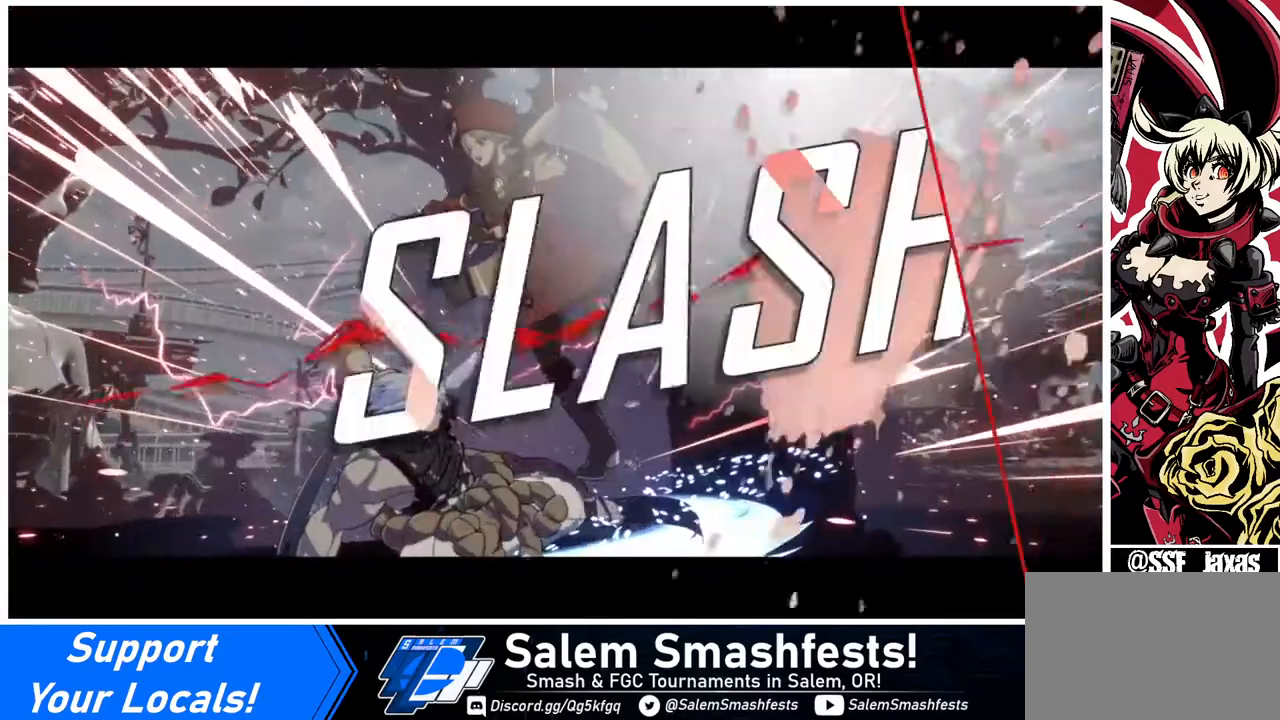
{"buttons": [], "events": []}
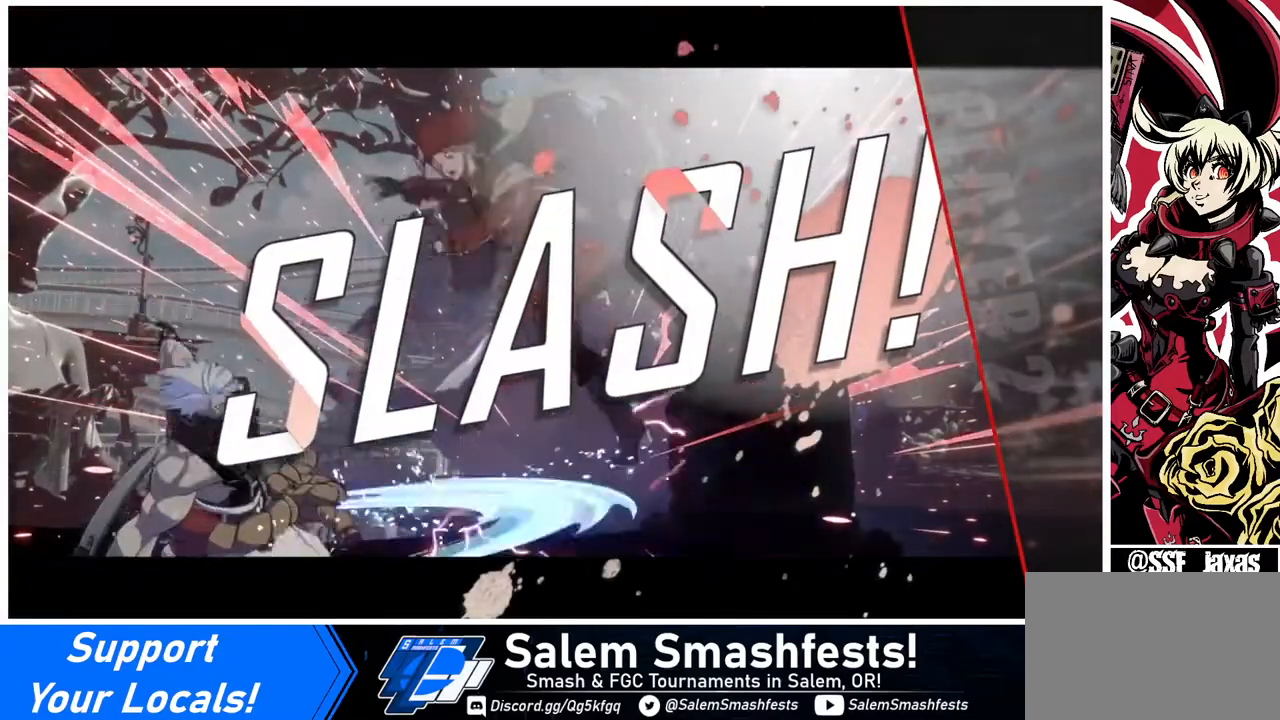
{"buttons": [], "events": []}
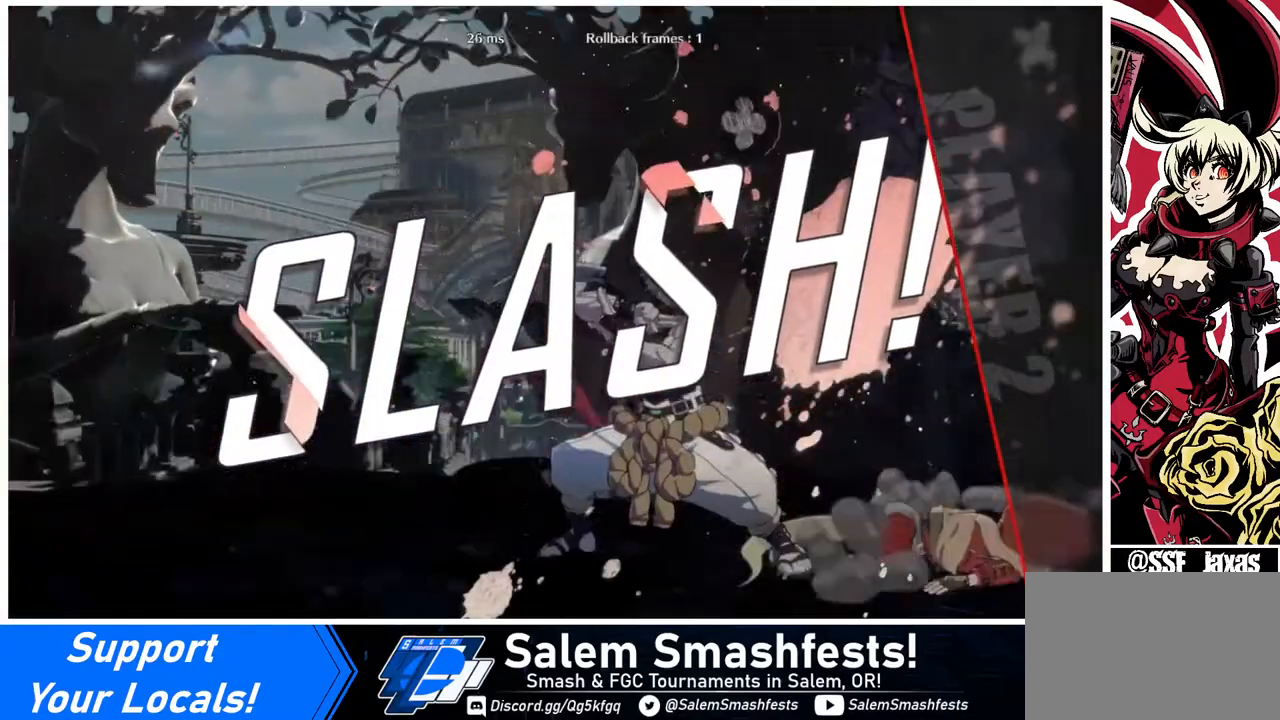
{"buttons": ["CROSS"], "events": [[120, "CROSS", "down"], [200, "CROSS", "up"], [320, "CROSS", "down"], [400, "CROSS", "up"], [440, "CROSS", "down"]]}
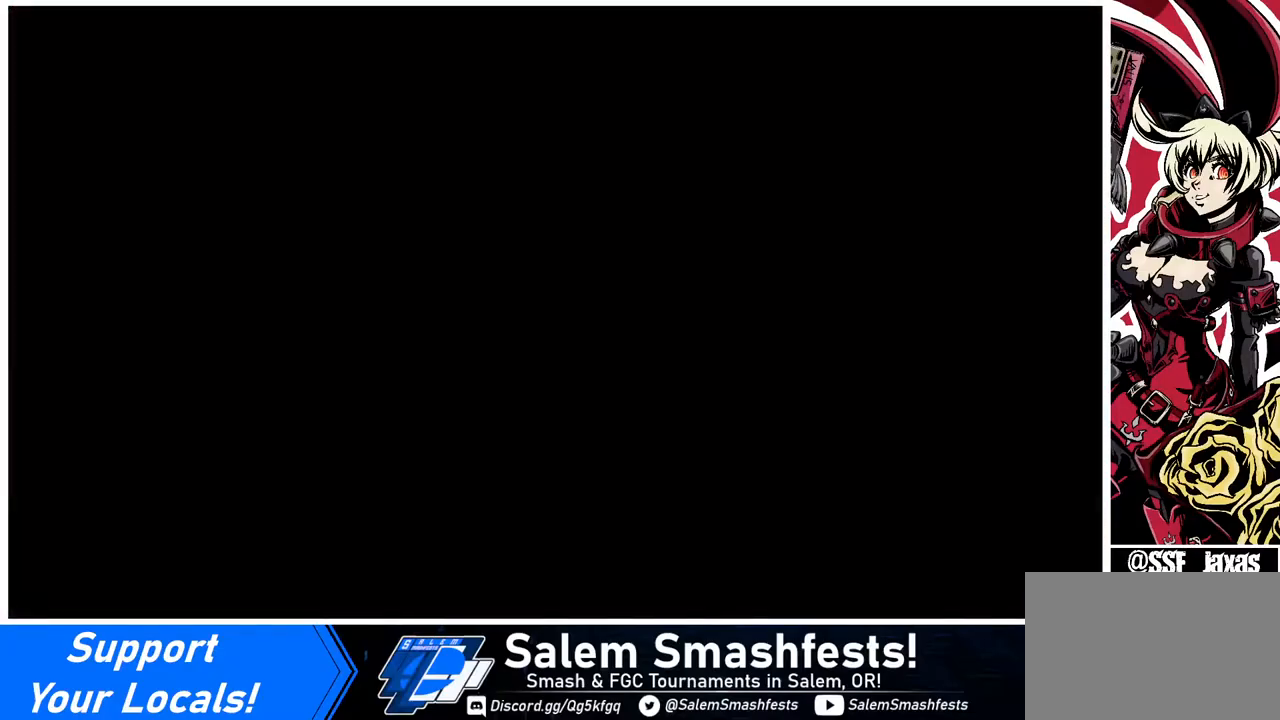
{"buttons": [], "events": [[40, "CROSS", "up"]]}
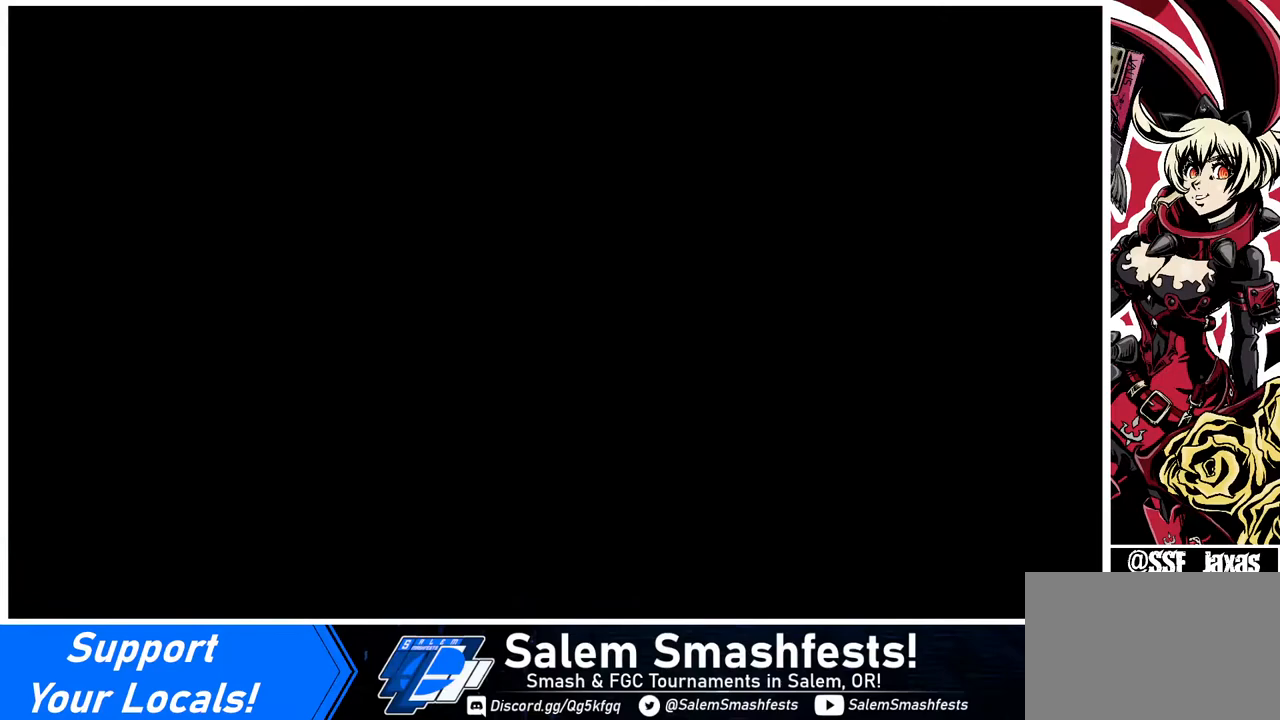
{"buttons": ["DPAD_RIGHT"], "events": [[320, "DPAD_LEFT", "down"], [440, "DPAD_DOWN", "down"], [480, "DPAD_DOWN", "up"], [480, "DPAD_LEFT", "up"], [480, "DPAD_RIGHT", "down"]]}
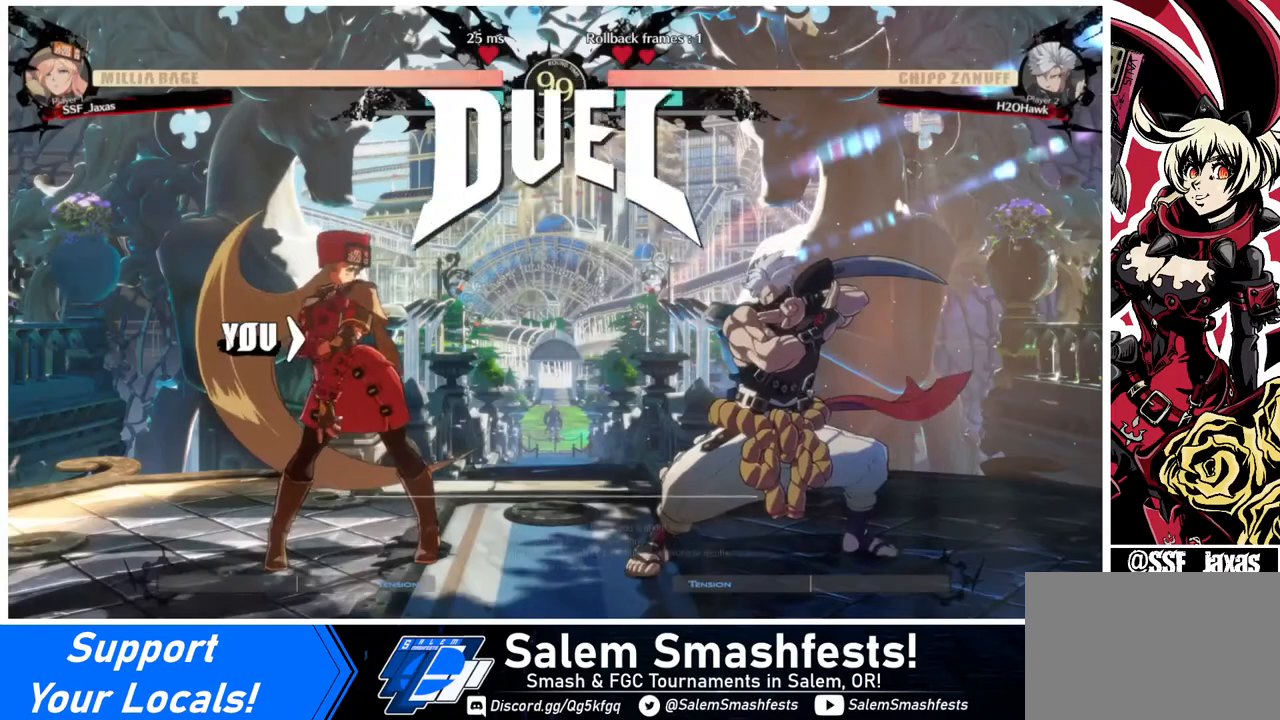
{"buttons": [], "events": [[120, "DPAD_RIGHT", "up"], [160, "DPAD_LEFT", "down"], [200, "CROSS", "down"], [320, "CROSS", "up"], [320, "DPAD_LEFT", "up"]]}
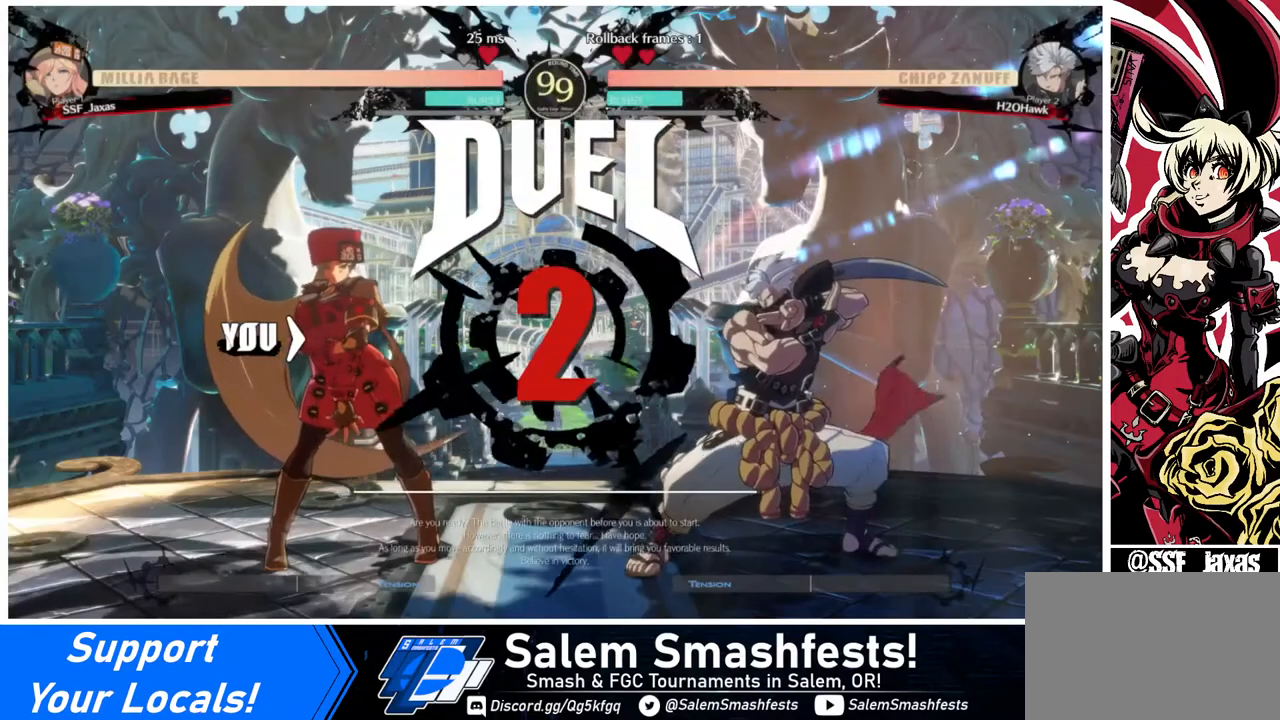
{"buttons": ["DPAD_LEFT"], "events": [[200, "DPAD_LEFT", "down"], [280, "DPAD_DOWN", "down"], [320, "DPAD_LEFT", "up"], [320, "DPAD_RIGHT", "down"], [360, "DPAD_DOWN", "up"], [400, "DPAD_RIGHT", "up"], [440, "DPAD_LEFT", "down"]]}
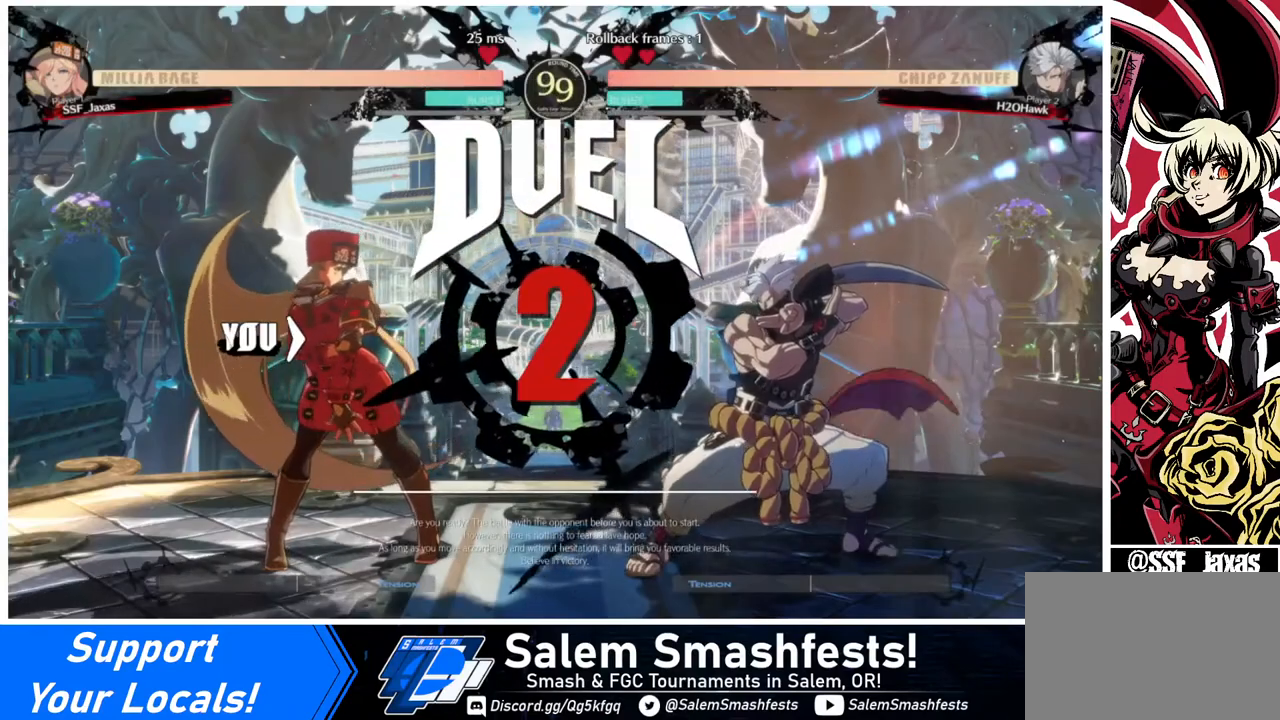
{"buttons": ["DPAD_LEFT"], "events": [[40, "DPAD_LEFT", "up"], [40, "R1", "down"], [80, "DPAD_LEFT", "down"], [120, "R1", "up"], [160, "DPAD_LEFT", "up"], [360, "DPAD_LEFT", "down"]]}
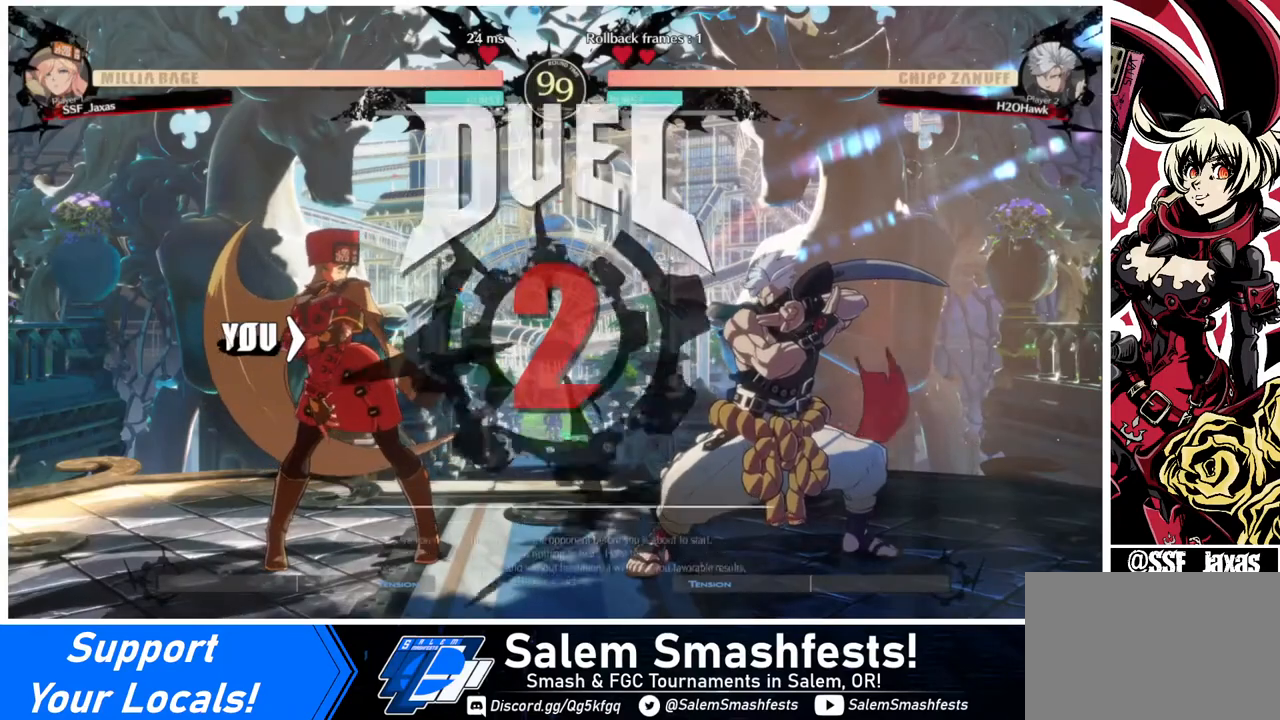
{"buttons": ["DPAD_LEFT"], "events": [[40, "DPAD_DOWN", "down"], [80, "DPAD_LEFT", "up"], [120, "DPAD_DOWN", "up"], [120, "DPAD_RIGHT", "down"], [320, "DPAD_RIGHT", "up"], [360, "DPAD_LEFT", "down"]]}
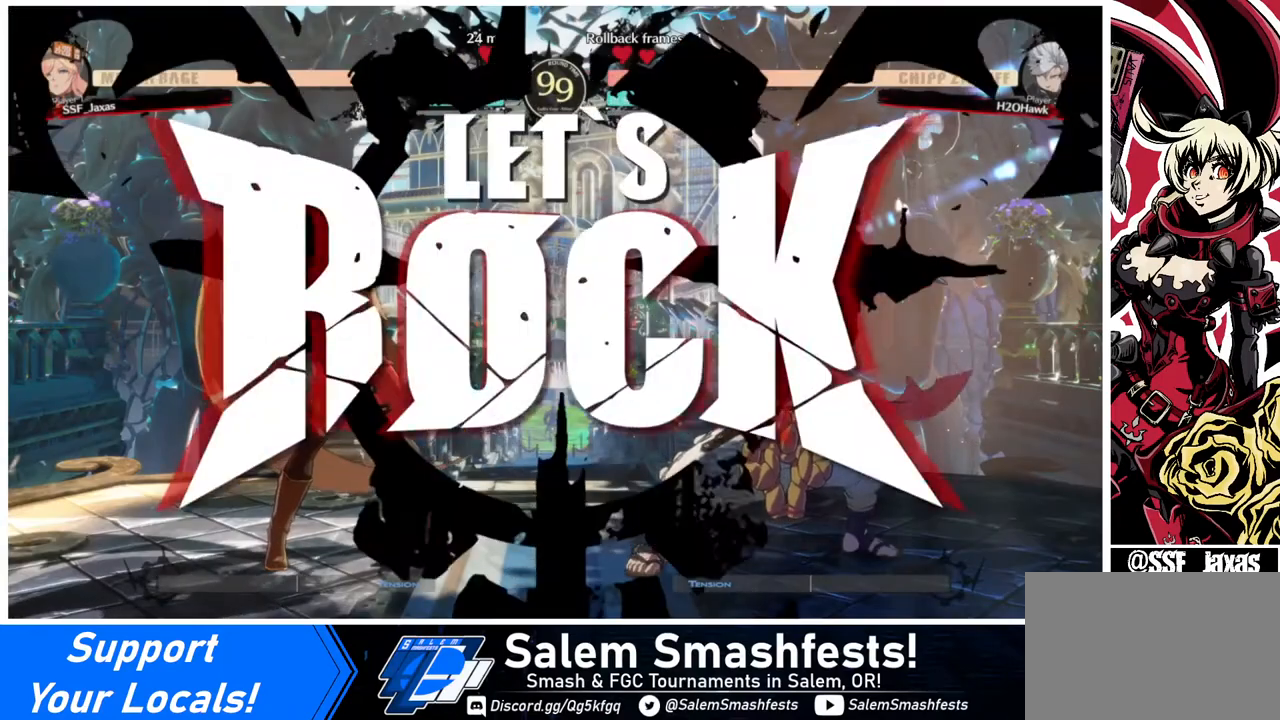
{"buttons": ["TRIANGLE", "DPAD_DOWN"], "events": [[80, "DPAD_LEFT", "up"], [360, "DPAD_DOWN", "down"], [480, "TRIANGLE", "down"]]}
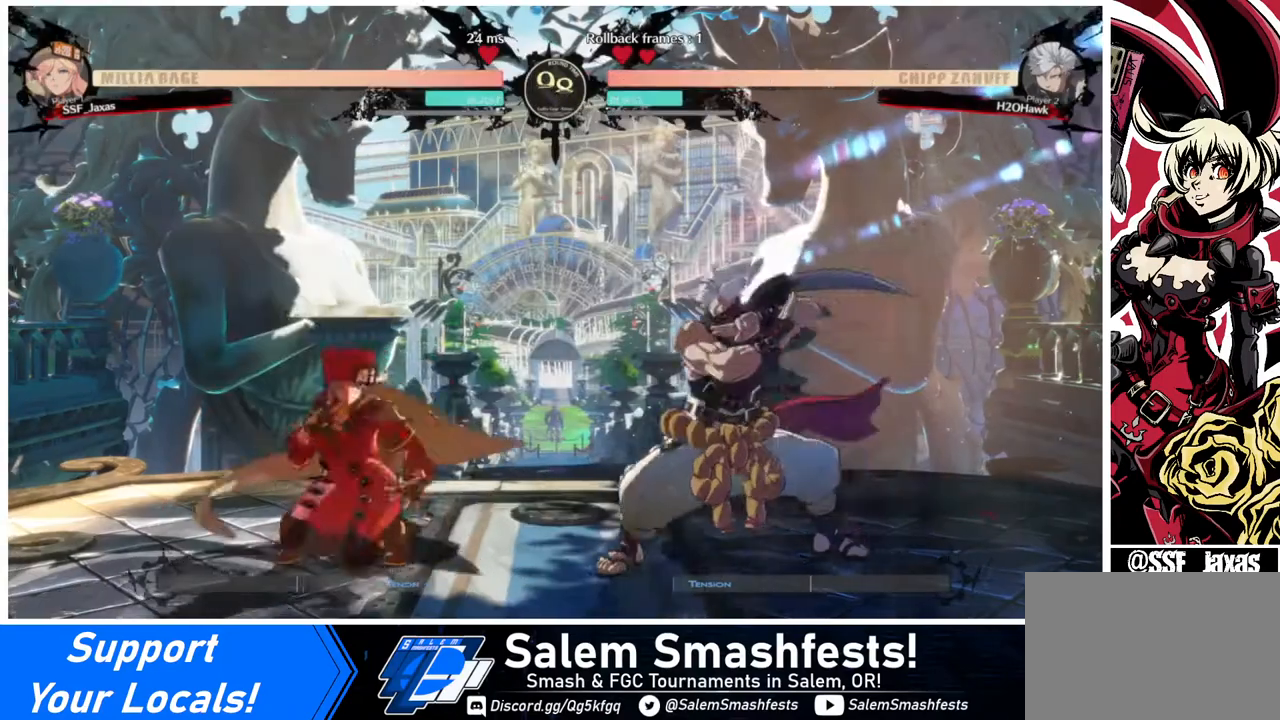
{"buttons": ["DPAD_LEFT"], "events": [[80, "DPAD_DOWN", "up"], [80, "TRIANGLE", "up"], [280, "R1", "down"], [440, "R1", "up"], [520, "DPAD_LEFT", "down"]]}
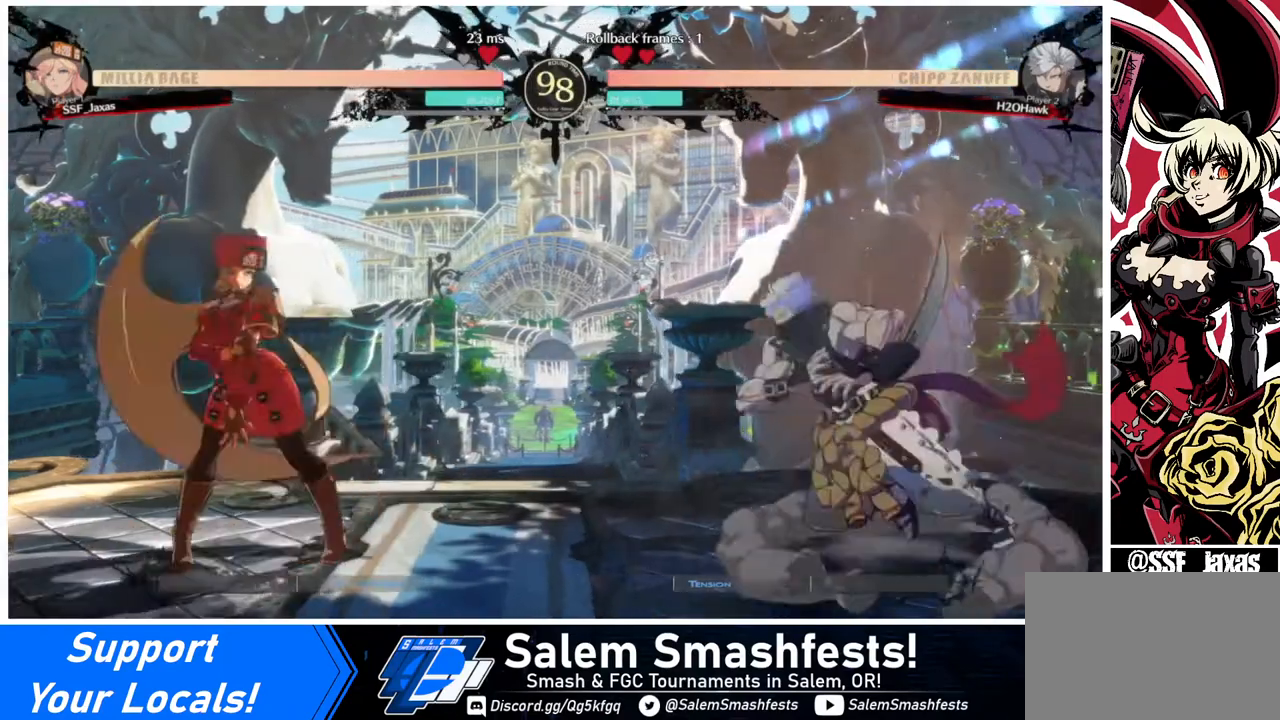
{"buttons": [], "events": [[80, "DPAD_LEFT", "up"], [160, "DPAD_LEFT", "down"], [320, "DPAD_LEFT", "up"]]}